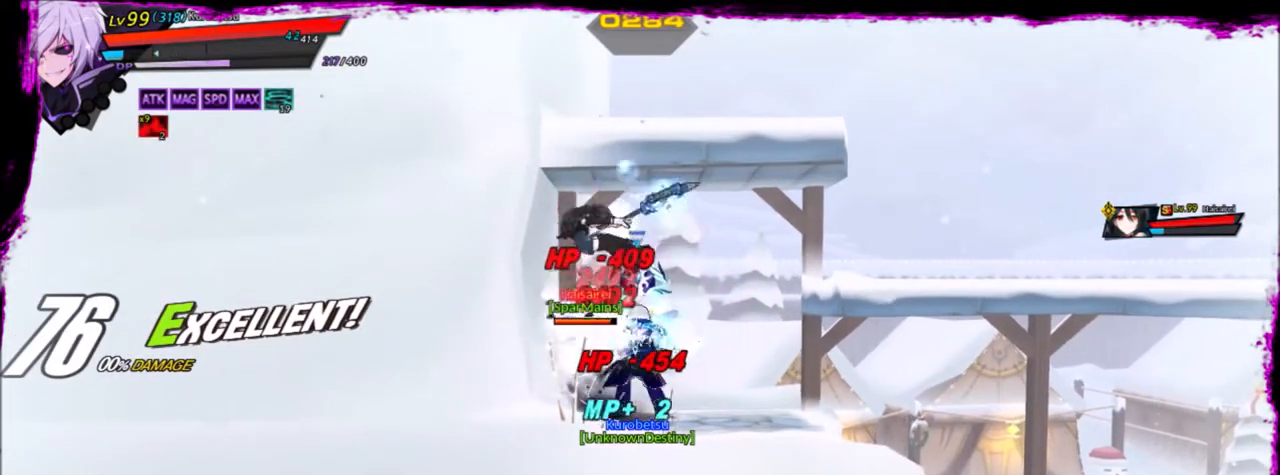
Gameplay with keyboard; each line is a JSON object with the keys held at the frame after it. "events" lists presses ("down") and releases ("up") of "a", "alt", "b", "c", "caps_lock", "ctrl", "d", "down", "e", "f", "g", "left", "q", "r", "right", "s", "shift", "space", "t", "tab", "up", "v", "w", "x" and "z" between this image and that frame as [ms after this image, input, new state], when the widget could be followed in between. No other keys are recorded. Mouse input is not recorded.
{"keys": ["left"], "events": [[333, "left", "down"]]}
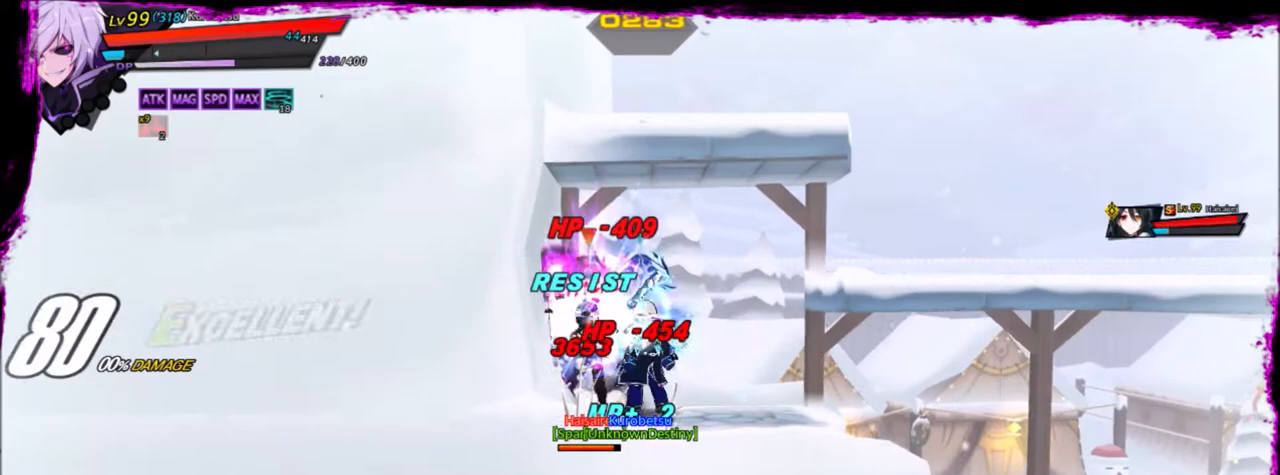
{"keys": [], "events": [[100, "z", "down"], [200, "left", "up"], [200, "z", "up"], [267, "e", "down"], [334, "e", "up"]]}
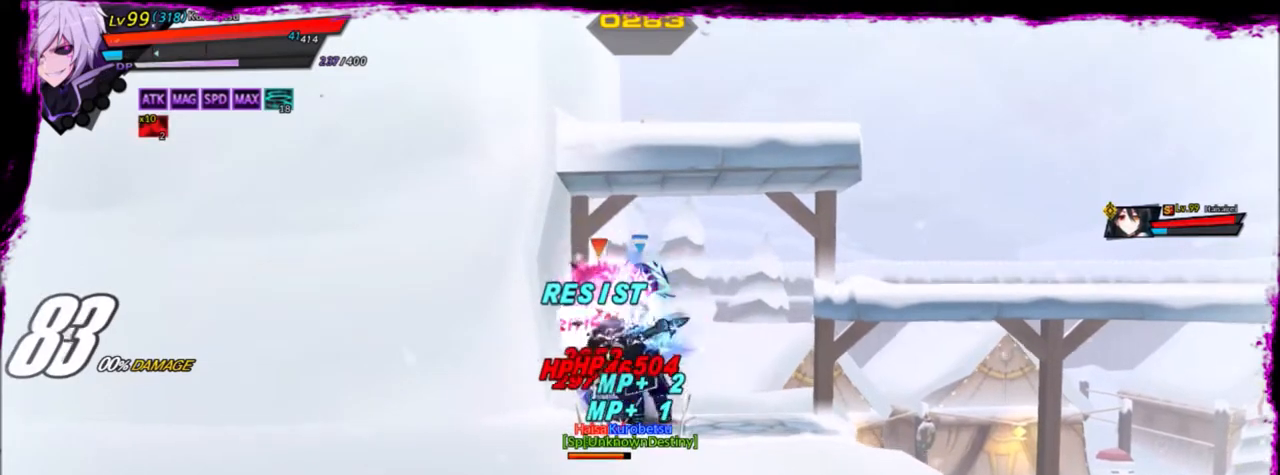
{"keys": ["left"], "events": [[134, "left", "down"], [201, "left", "up"], [267, "left", "down"], [301, "up", "down"], [368, "left", "up"], [368, "up", "up"], [368, "z", "down"], [401, "x", "down"], [401, "z", "up"], [434, "x", "up"], [501, "left", "down"]]}
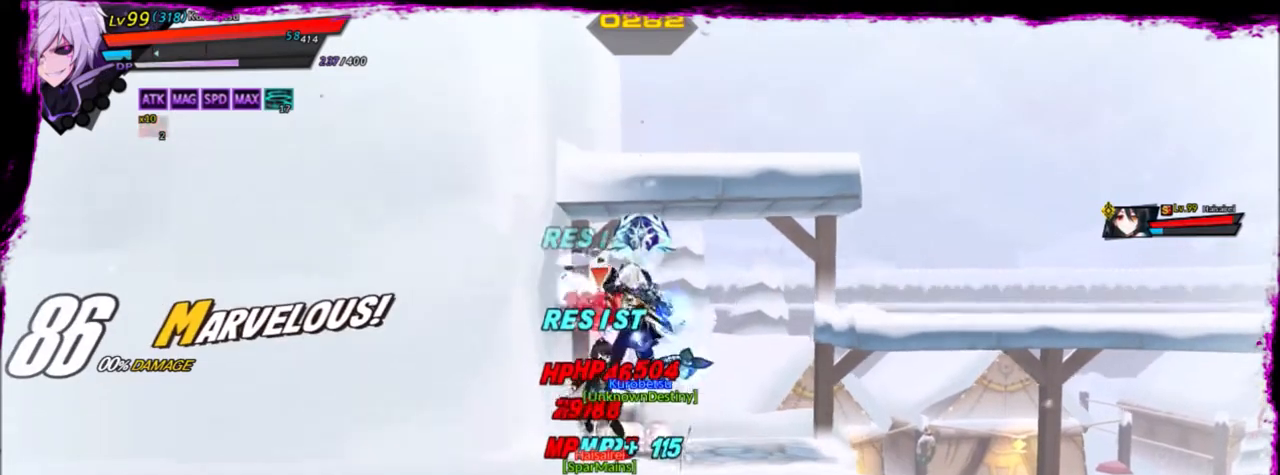
{"keys": [], "events": [[367, "left", "up"]]}
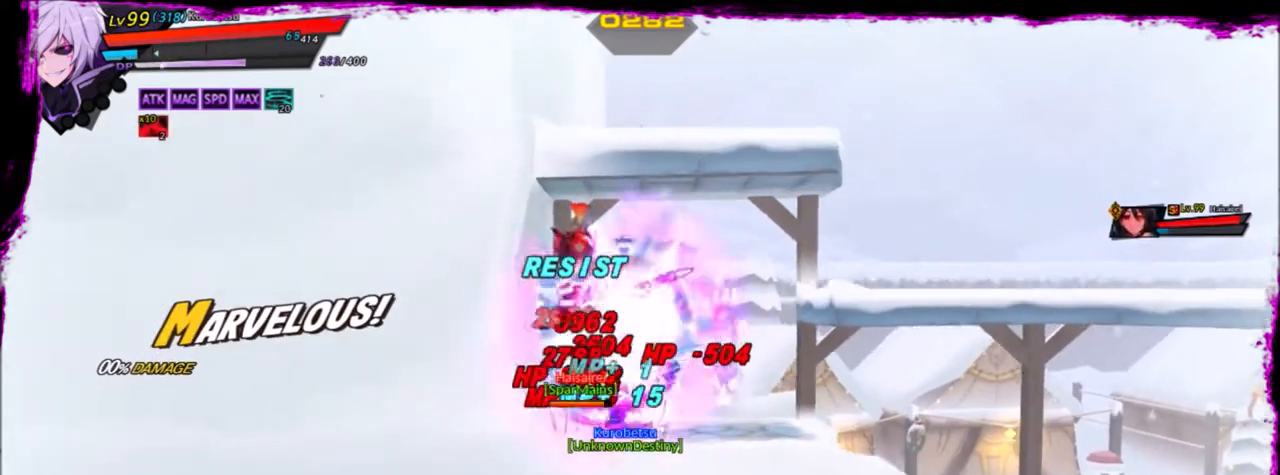
{"keys": [], "events": []}
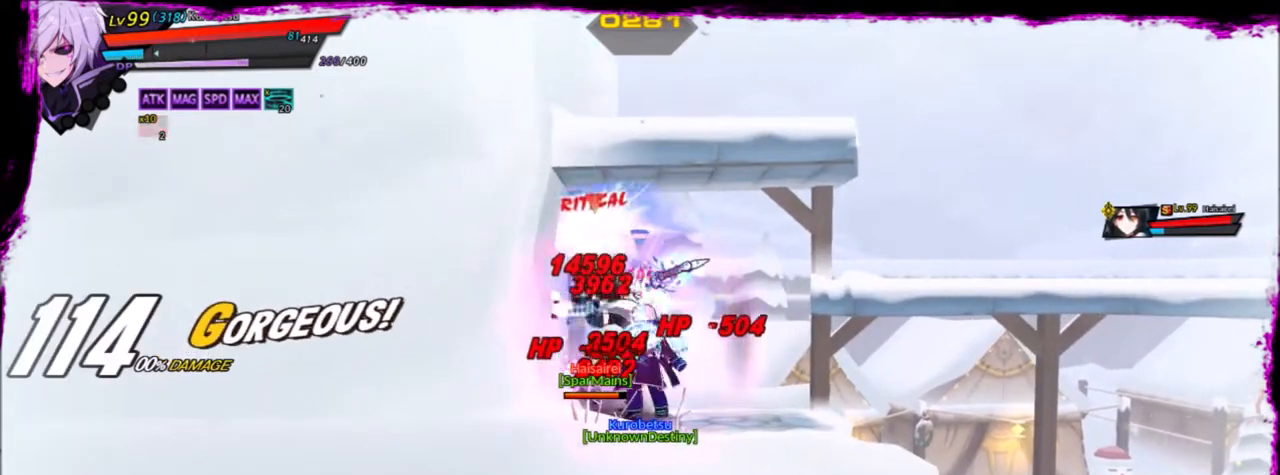
{"keys": [], "events": [[200, "up", "down"], [200, "x", "down"], [234, "down", "down"], [300, "up", "up"], [300, "x", "up"], [300, "z", "down"], [334, "down", "up"], [400, "z", "up"]]}
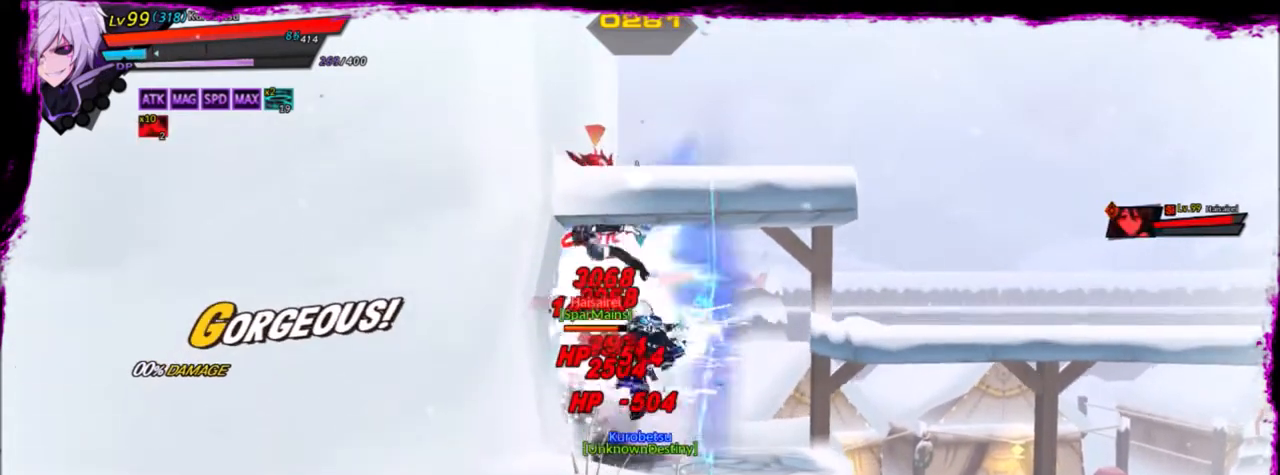
{"keys": ["z"], "events": [[67, "z", "down"], [167, "z", "up"], [267, "z", "down"], [301, "z", "up"], [368, "z", "down"], [434, "z", "up"], [501, "z", "down"]]}
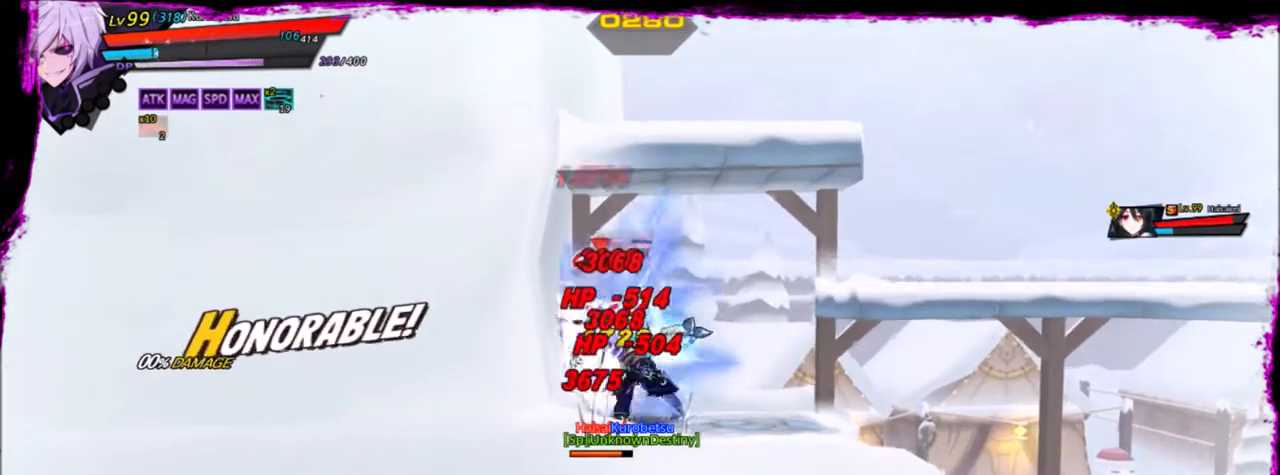
{"keys": ["q"], "events": [[67, "z", "up"], [367, "q", "down"], [400, "q", "up"], [501, "q", "down"]]}
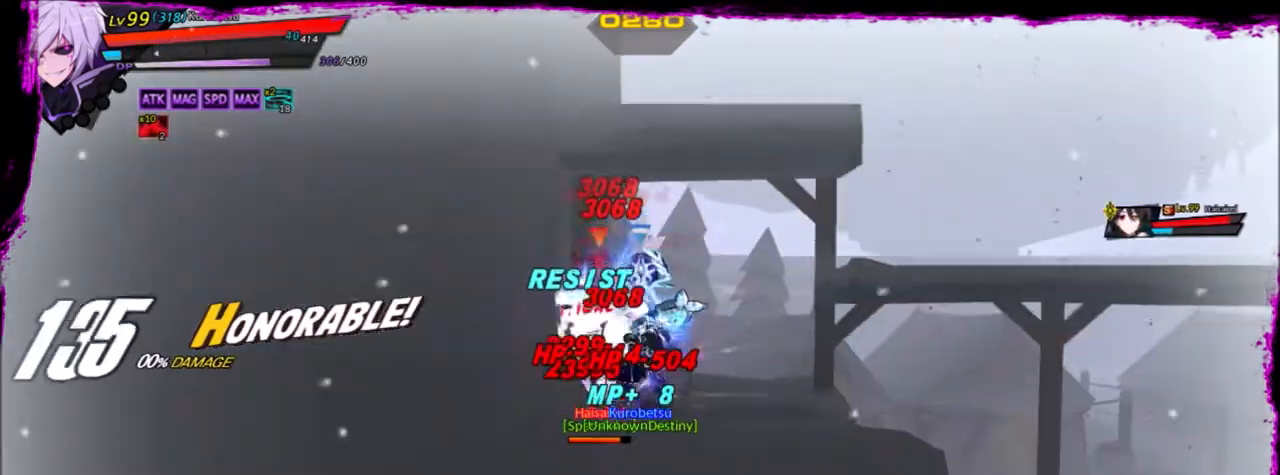
{"keys": ["left", "z"], "events": [[100, "q", "up"], [467, "left", "down"], [500, "z", "down"]]}
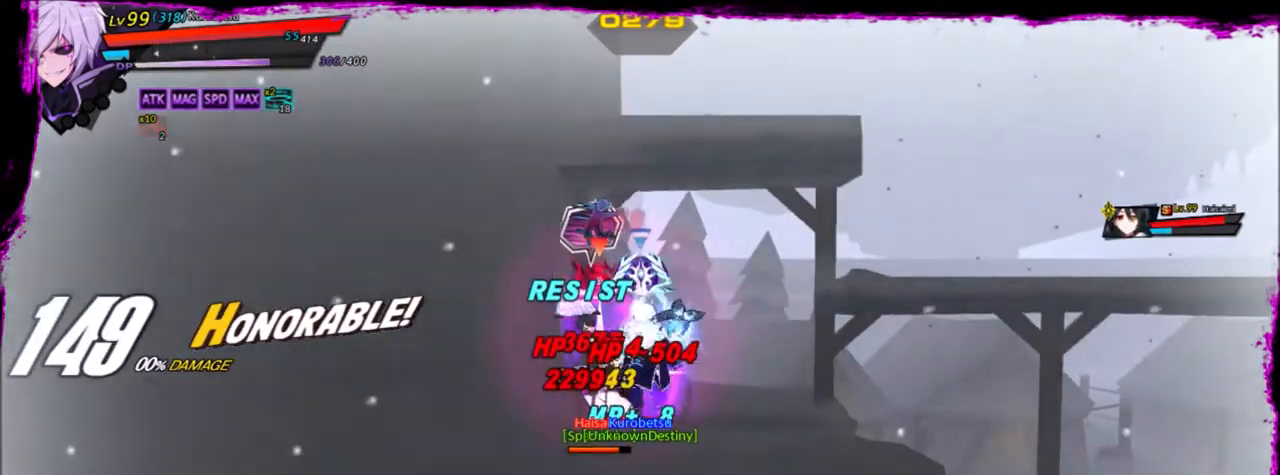
{"keys": ["left"], "events": [[167, "z", "up"], [200, "left", "up"], [234, "q", "down"], [334, "q", "up"], [467, "left", "down"]]}
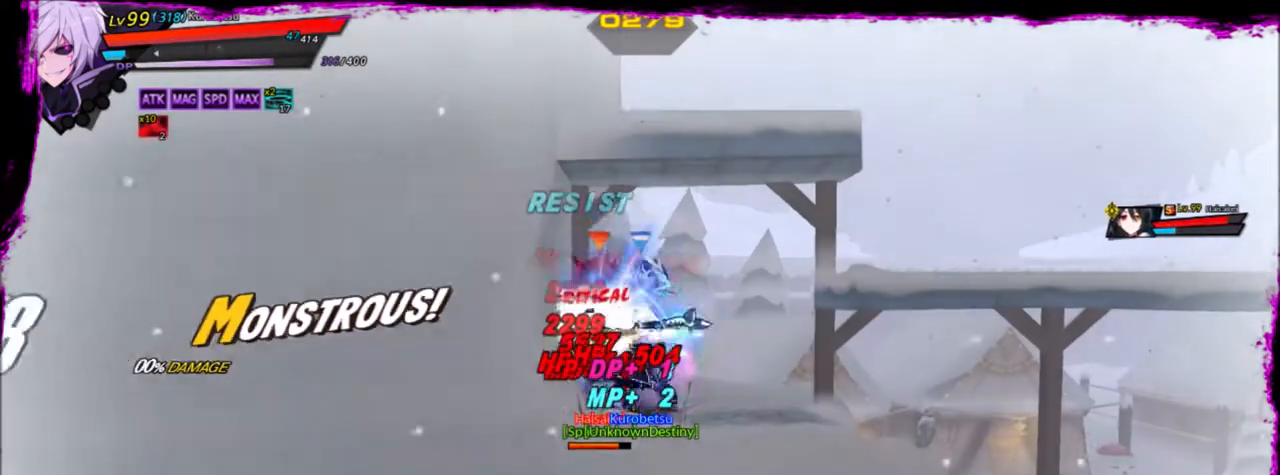
{"keys": ["alt"], "events": [[233, "z", "down"], [400, "alt", "down"], [433, "left", "up"], [433, "z", "up"]]}
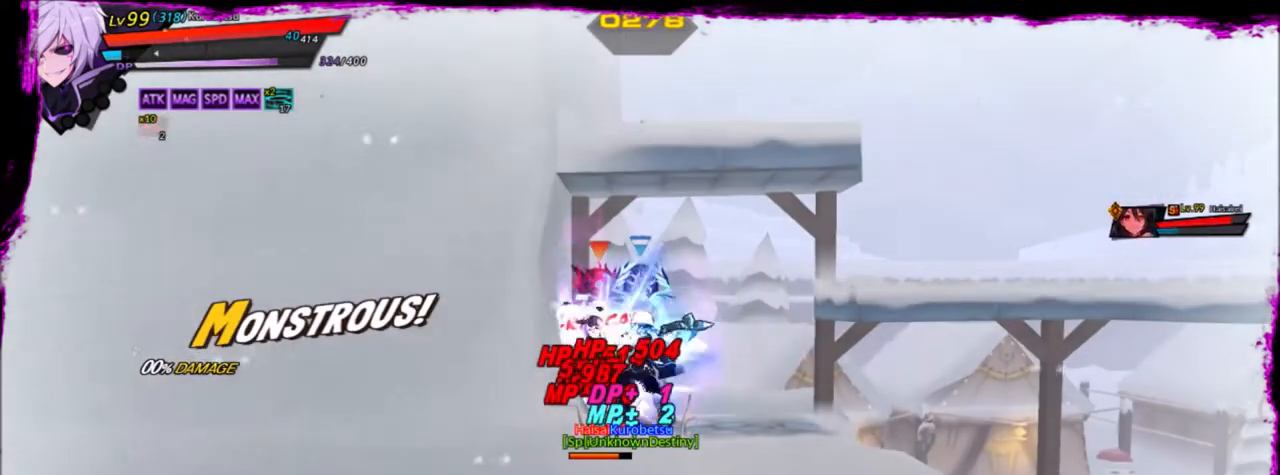
{"keys": ["left"], "events": [[33, "alt", "up"], [267, "left", "down"]]}
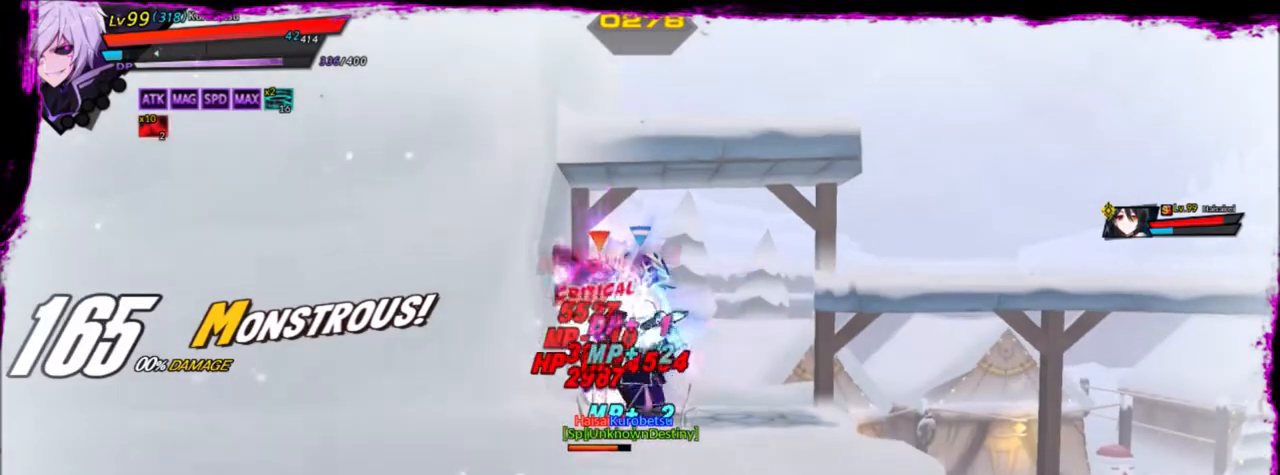
{"keys": ["left"], "events": [[66, "z", "down"], [233, "c", "down"], [233, "z", "up"], [266, "left", "up"], [300, "c", "up"], [500, "left", "down"]]}
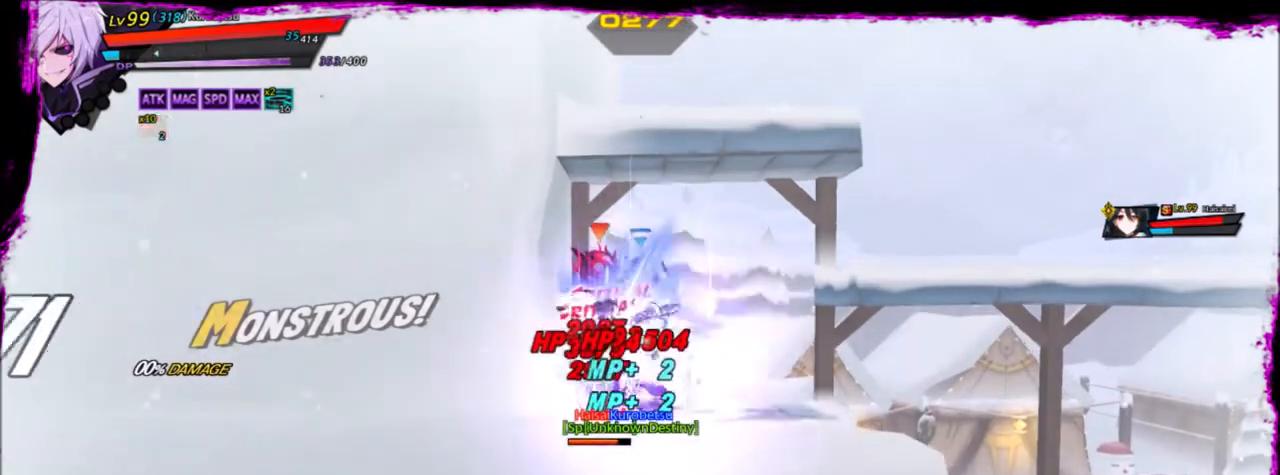
{"keys": [], "events": [[234, "z", "down"], [334, "z", "up"], [367, "e", "down"], [367, "left", "up"], [467, "e", "up"]]}
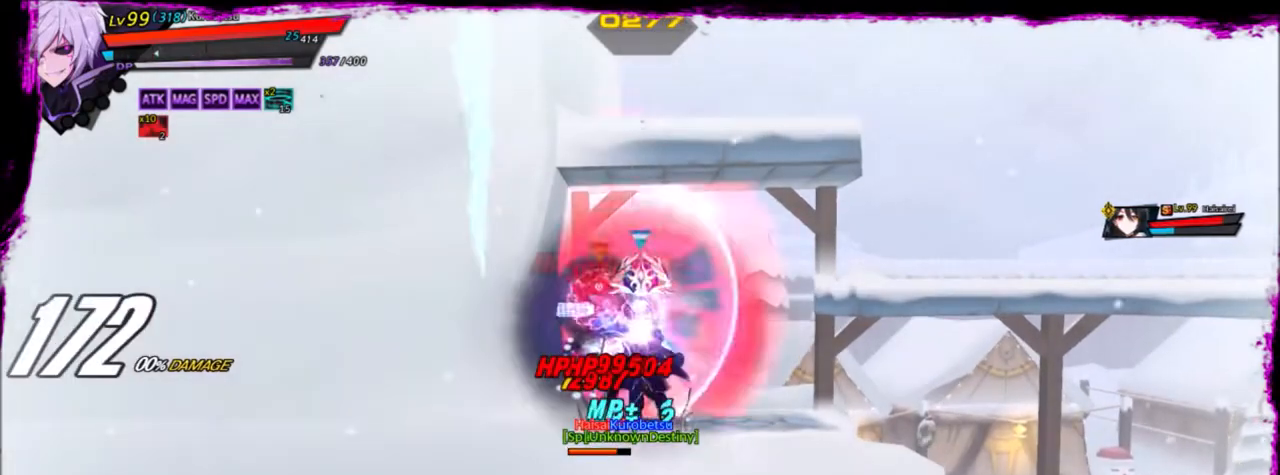
{"keys": ["ctrl", "left"], "events": [[67, "left", "down"], [234, "ctrl", "down"], [334, "ctrl", "up"], [434, "ctrl", "down"]]}
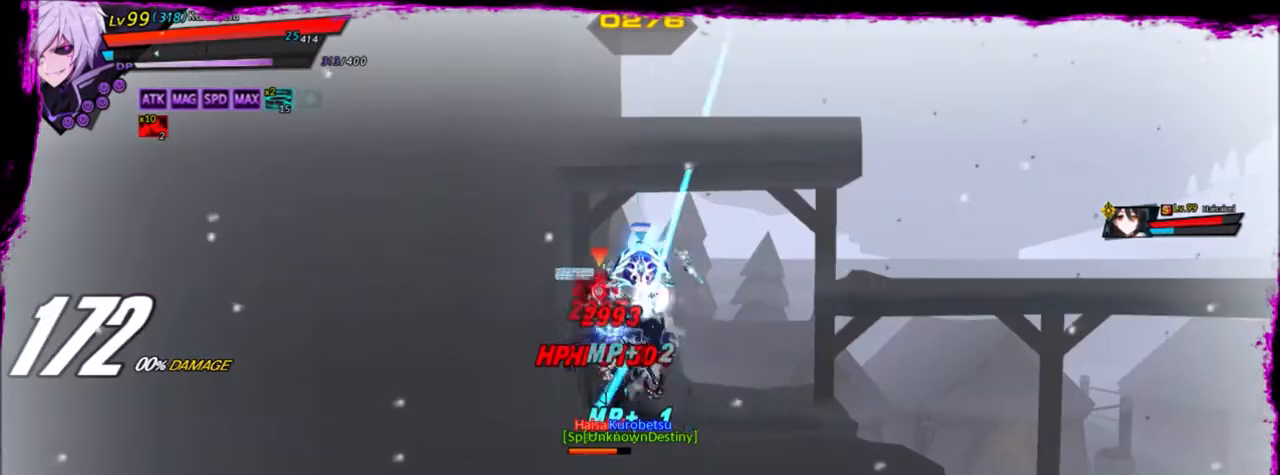
{"keys": ["right"], "events": [[33, "ctrl", "up"], [267, "left", "up"], [400, "right", "down"]]}
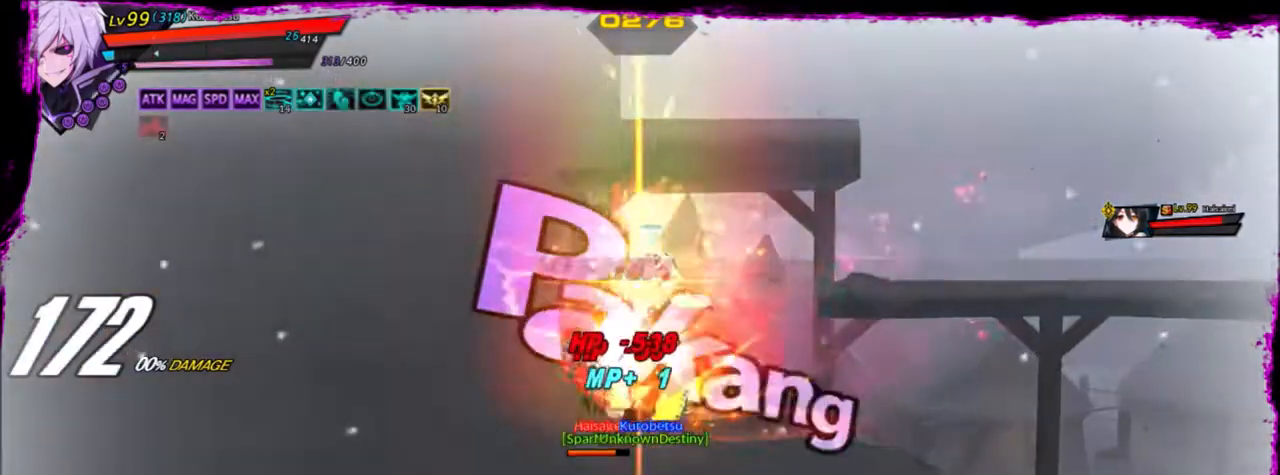
{"keys": [], "events": [[133, "left", "down"], [133, "right", "up"], [333, "left", "up"]]}
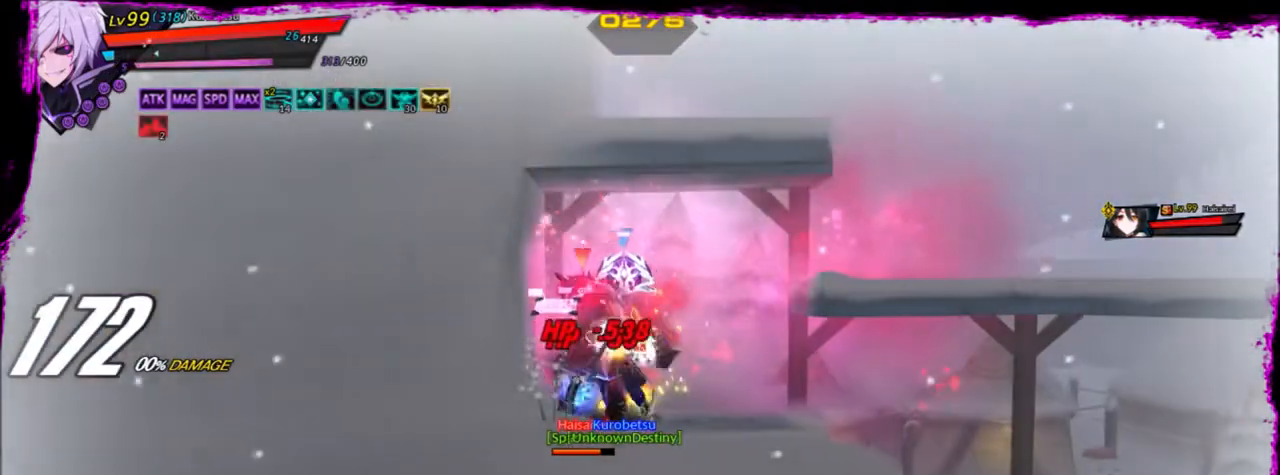
{"keys": ["right", "up"], "events": [[234, "up", "down"], [334, "right", "down"], [334, "up", "up"], [367, "right", "up"], [400, "right", "down"], [500, "up", "down"]]}
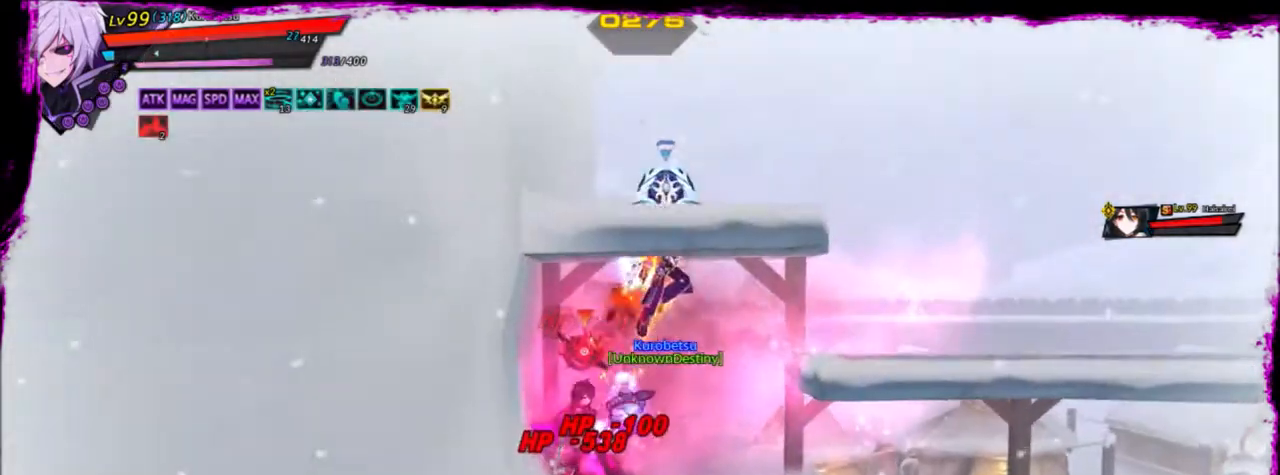
{"keys": [], "events": [[101, "right", "up"], [134, "up", "up"], [201, "down", "down"], [267, "left", "down"], [334, "down", "up"], [368, "left", "up"], [401, "z", "down"], [468, "z", "up"]]}
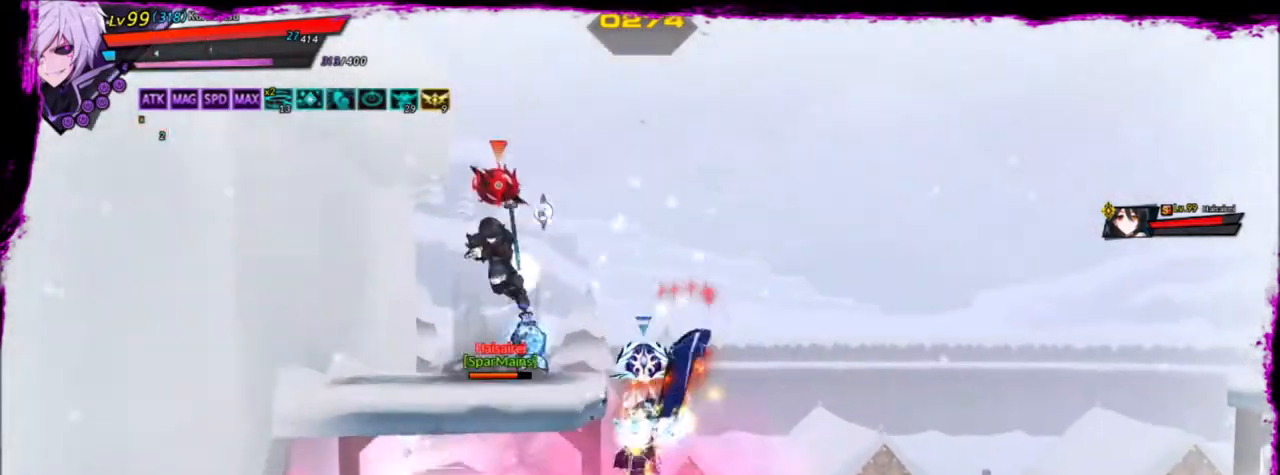
{"keys": [], "events": [[100, "a", "down"], [200, "a", "up"], [300, "a", "down"], [334, "a", "up"]]}
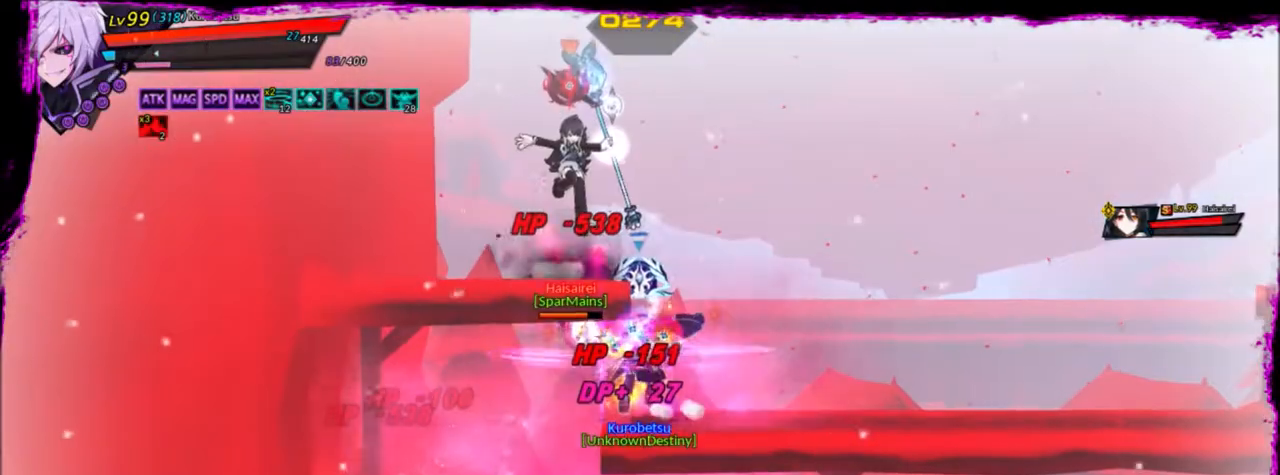
{"keys": [], "events": []}
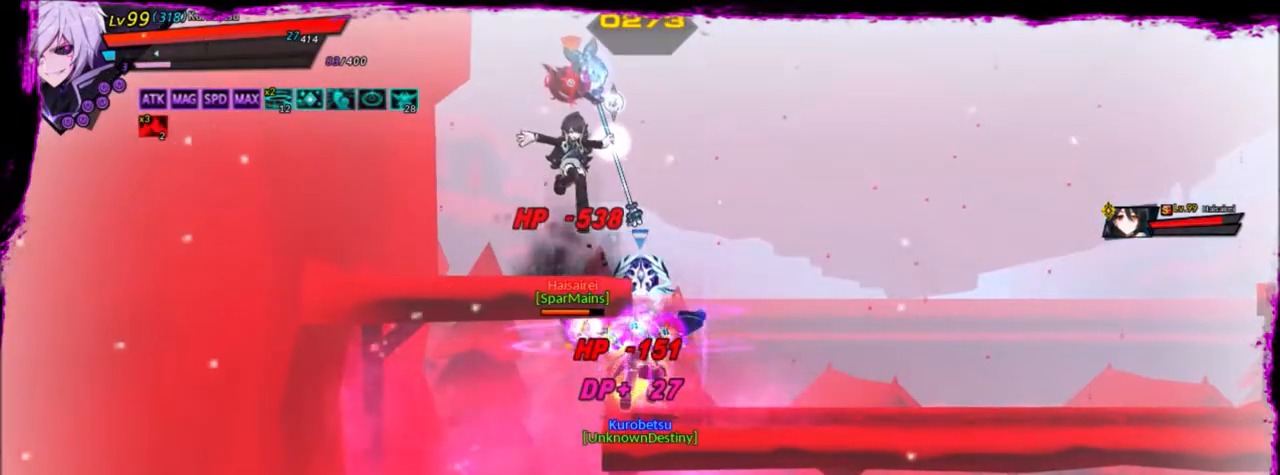
{"keys": [], "events": []}
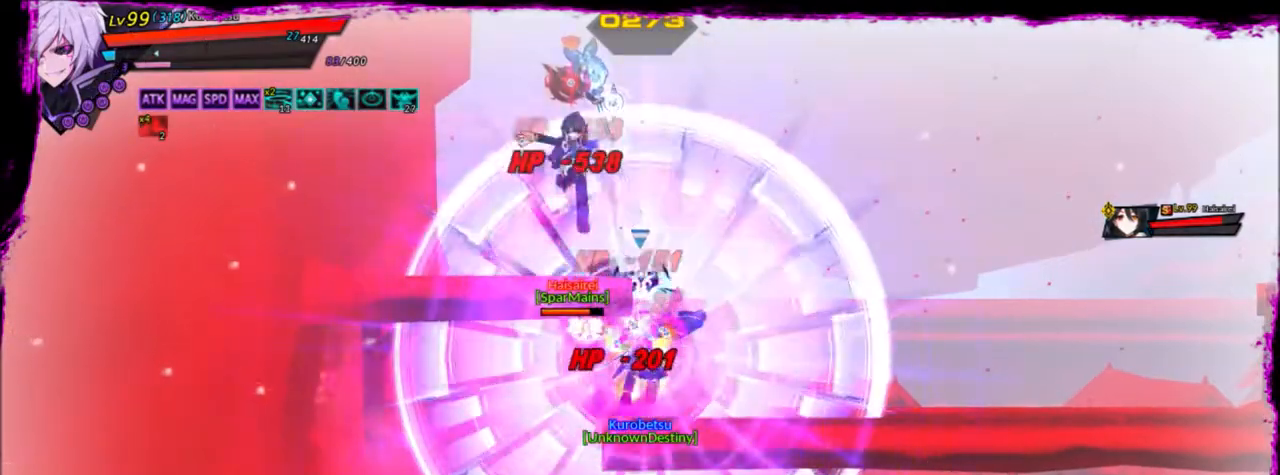
{"keys": [], "events": []}
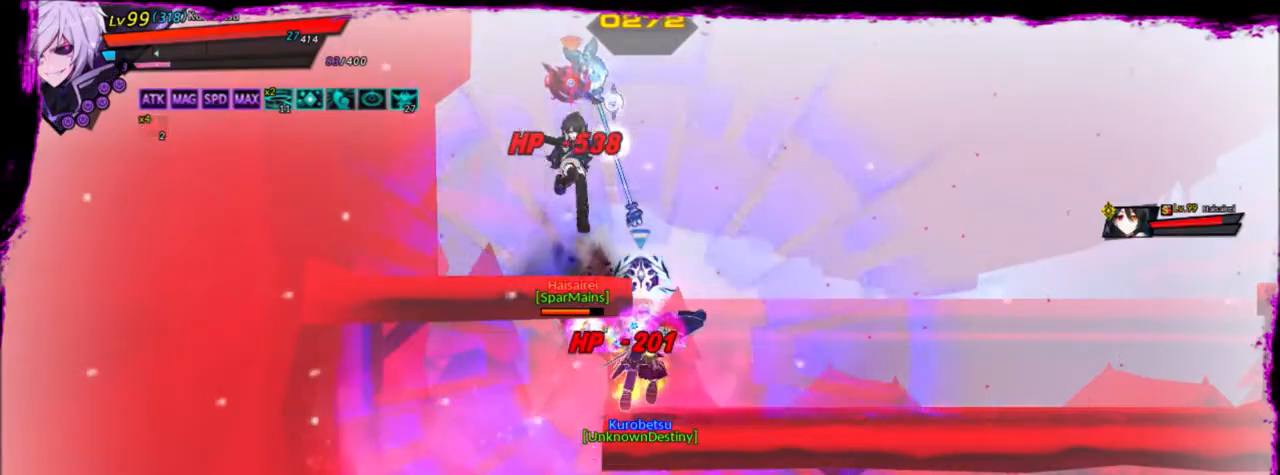
{"keys": ["space"], "events": [[234, "space", "down"], [367, "space", "up"], [501, "space", "down"]]}
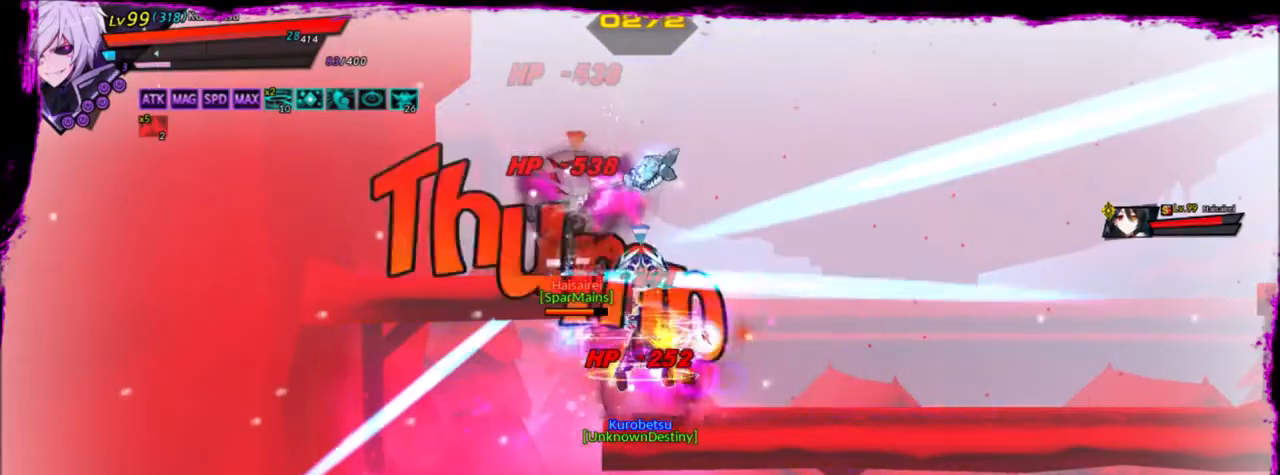
{"keys": [], "events": [[100, "space", "up"], [133, "space", "down"], [233, "space", "up"], [266, "space", "down"], [367, "space", "up"], [400, "space", "down"], [500, "space", "up"]]}
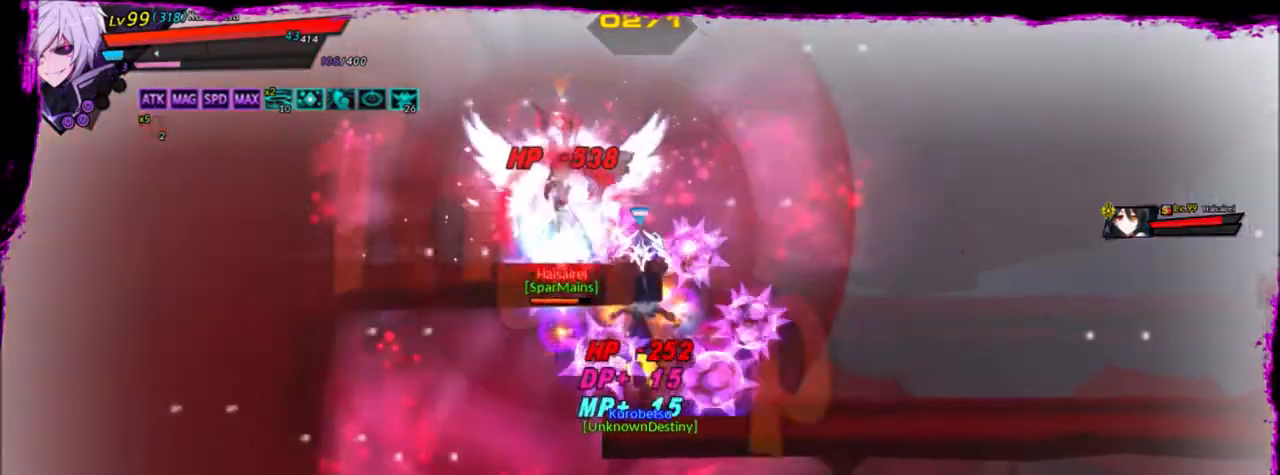
{"keys": ["space"], "events": [[67, "space", "down"], [234, "space", "up"], [334, "space", "down"], [367, "space", "up"], [467, "space", "down"]]}
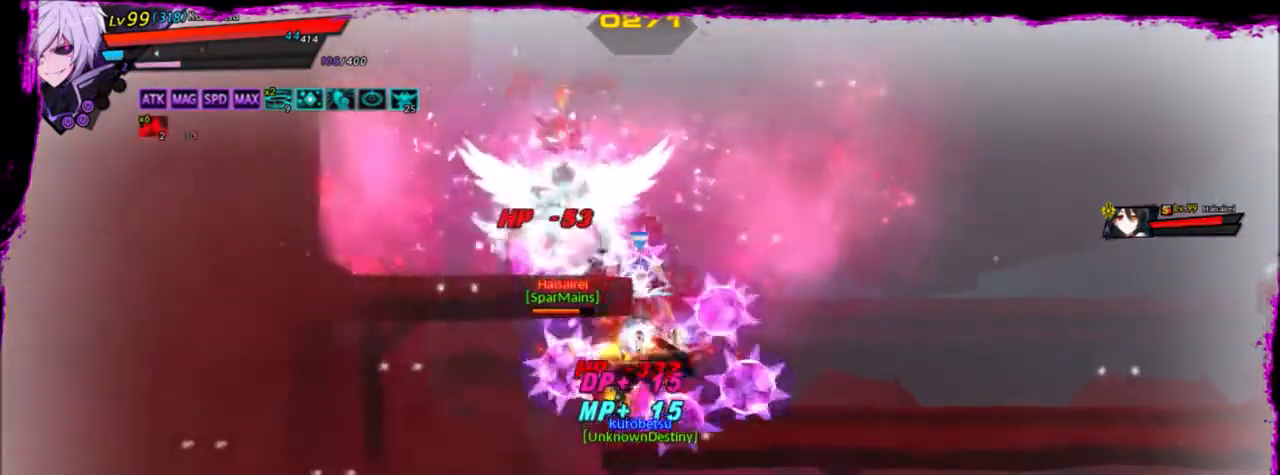
{"keys": ["space"], "events": [[67, "space", "up"], [101, "space", "down"], [201, "space", "up"], [301, "space", "down"], [334, "space", "up"], [434, "space", "down"]]}
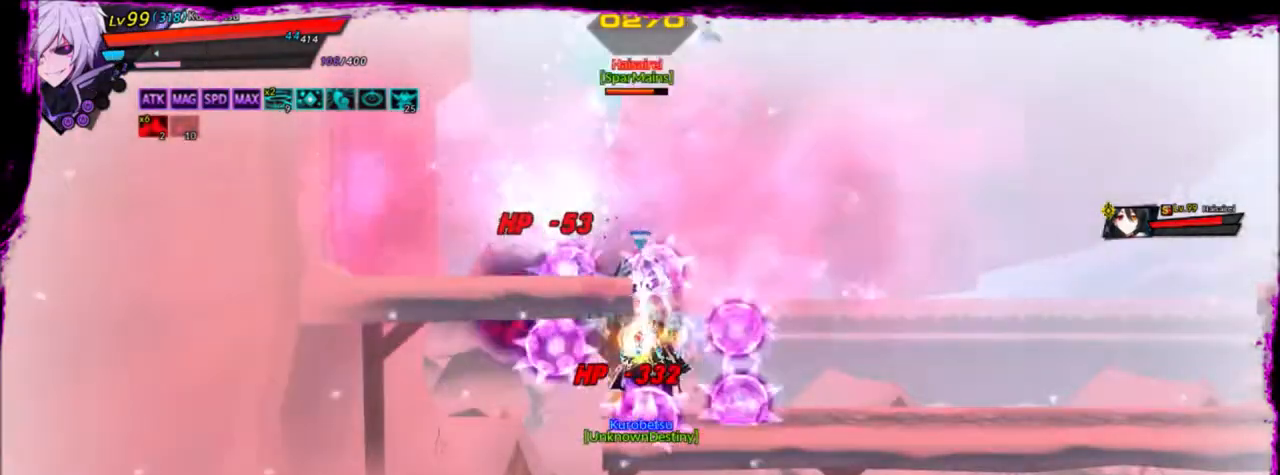
{"keys": [], "events": [[67, "space", "up"], [133, "space", "down"], [167, "space", "up"]]}